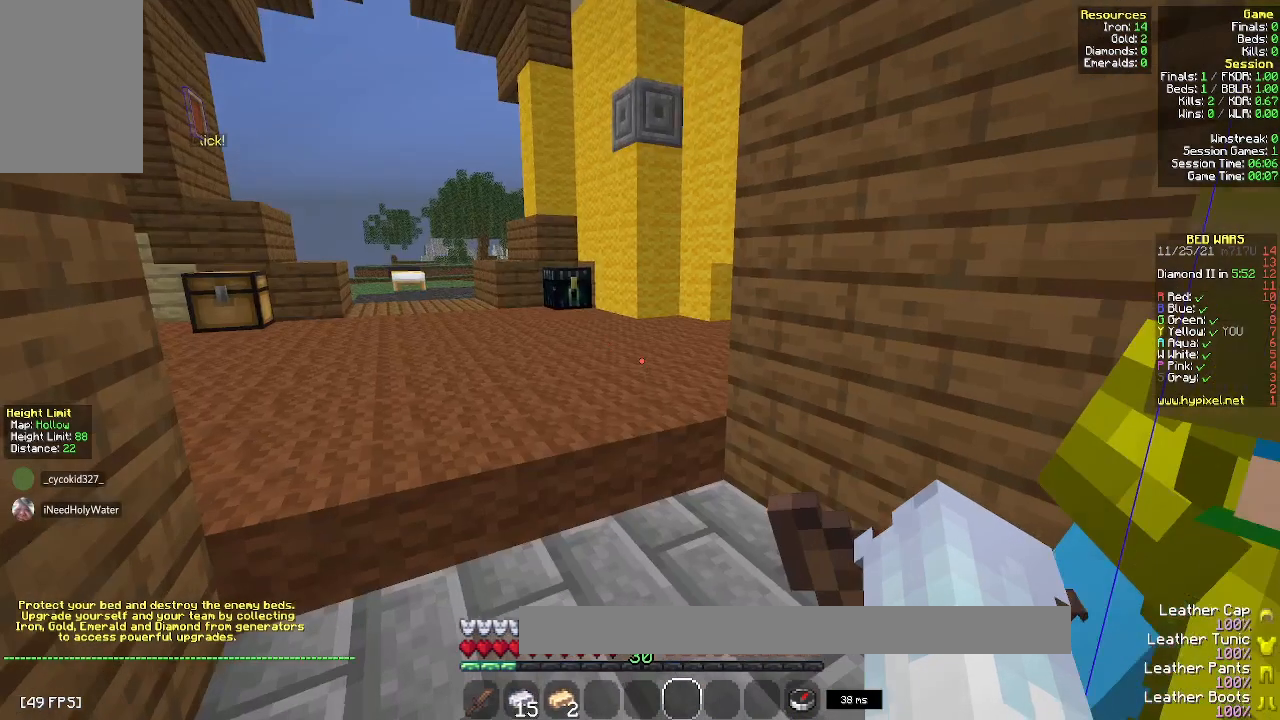
Gameplay with keyboard and mouse; each line is a JSON object with the keys and mouse buttons held at the frame after it. "events" lists presses ("down") and releases ("up") of "a", "d", "s", "space", "w", "mouse_left" and "mouse_right" between this image and that frame as [ms after this image, input, new state], when the widget could be followed in between. "mouse_left", "mouse_right" = the "left", "right" buttons of the "mouse" list. No other keys are recorded. Fast repeated clicks can show as one long hold. Mouse movement is not recorded.
{"keys": ["a"], "mouse": [], "events": [[183, "mouse_left", "down"], [183, "mouse_right", "down"], [283, "a", "down"], [483, "mouse_left", "up"], [500, "mouse_right", "up"]]}
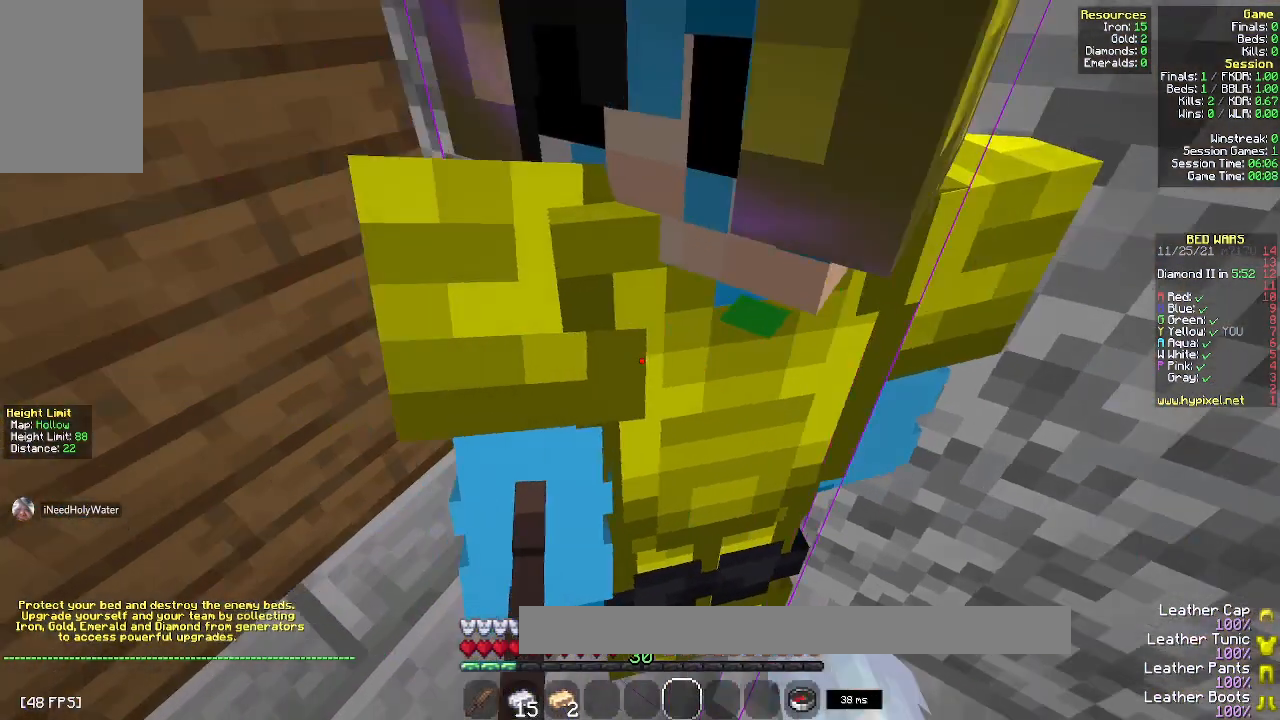
{"keys": ["d"], "mouse": ["left", "right"], "events": [[17, "a", "up"], [33, "mouse_left", "down"], [33, "mouse_right", "down"], [200, "mouse_left", "up"], [233, "mouse_left", "down"], [233, "s", "down"], [367, "d", "down"], [483, "s", "up"]]}
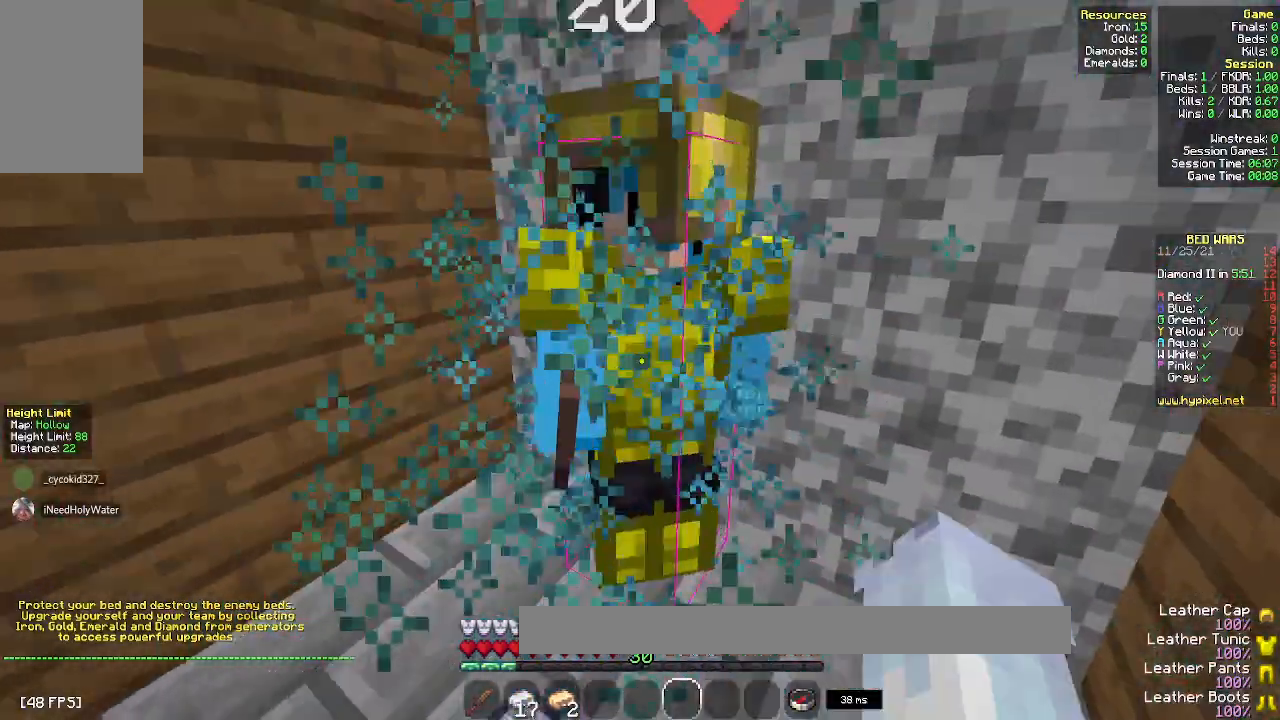
{"keys": [], "mouse": ["right"]}
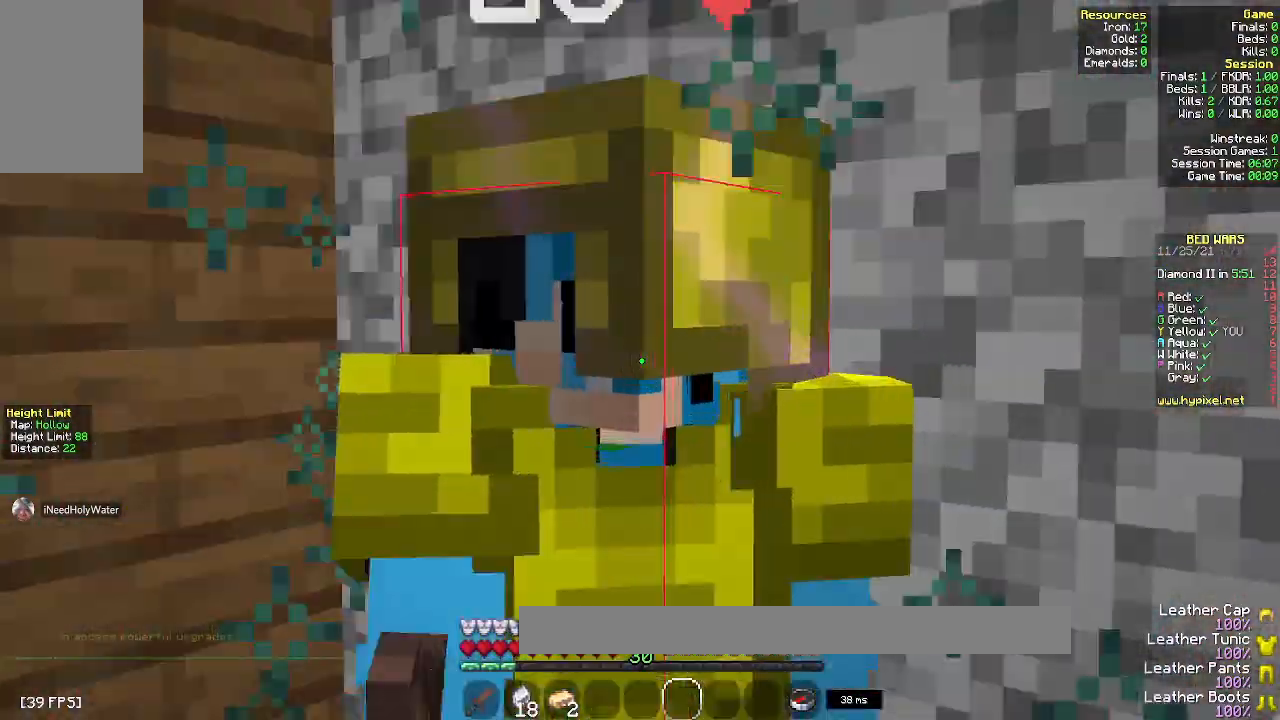
{"keys": [], "mouse": [], "events": [[317, "mouse_right", "up"]]}
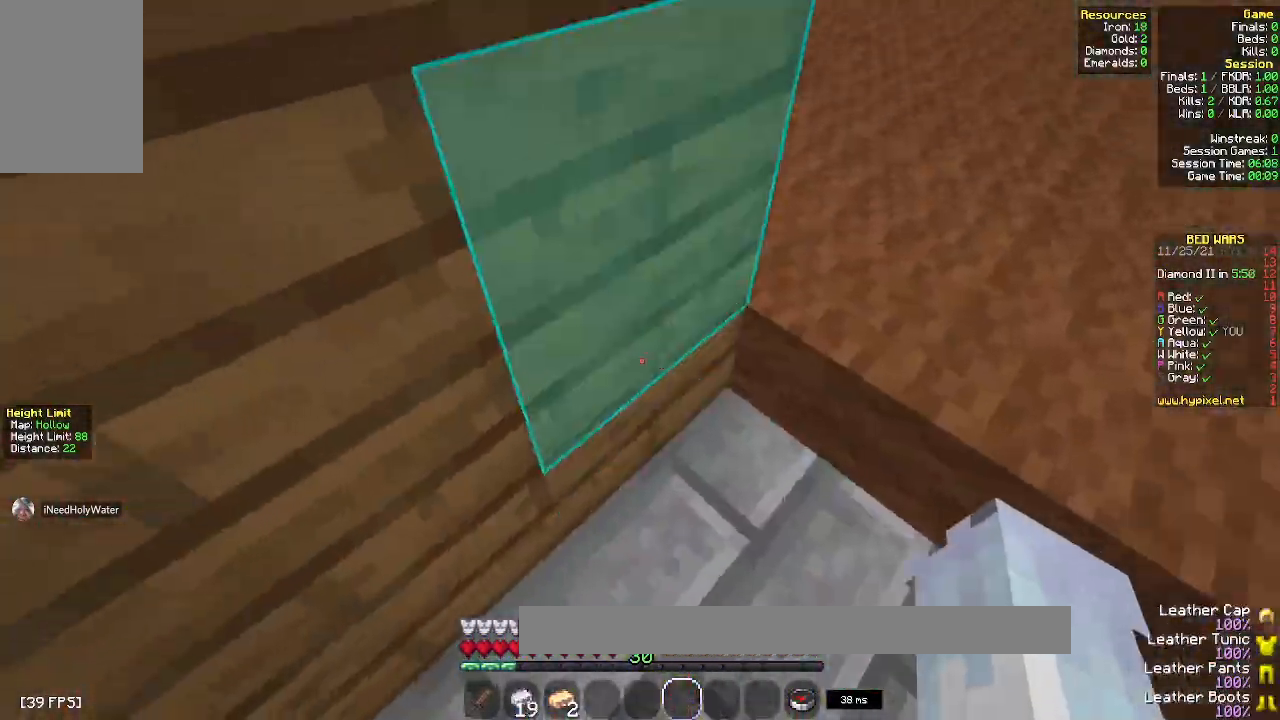
{"keys": ["d"], "mouse": [], "events": [[67, "w", "down"], [267, "space", "down"], [317, "d", "down"], [417, "space", "up"], [467, "w", "up"]]}
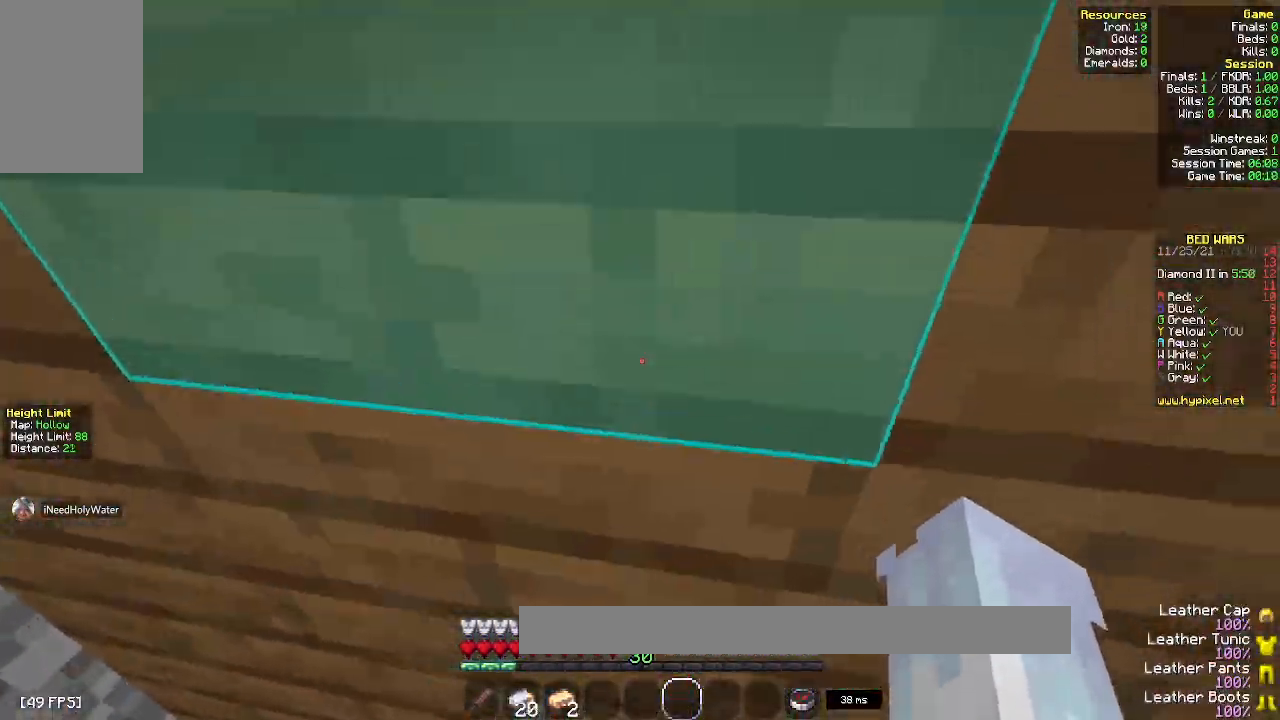
{"keys": ["space", "w"], "mouse": [], "events": [[350, "w", "down"], [383, "space", "down"], [400, "d", "up"]]}
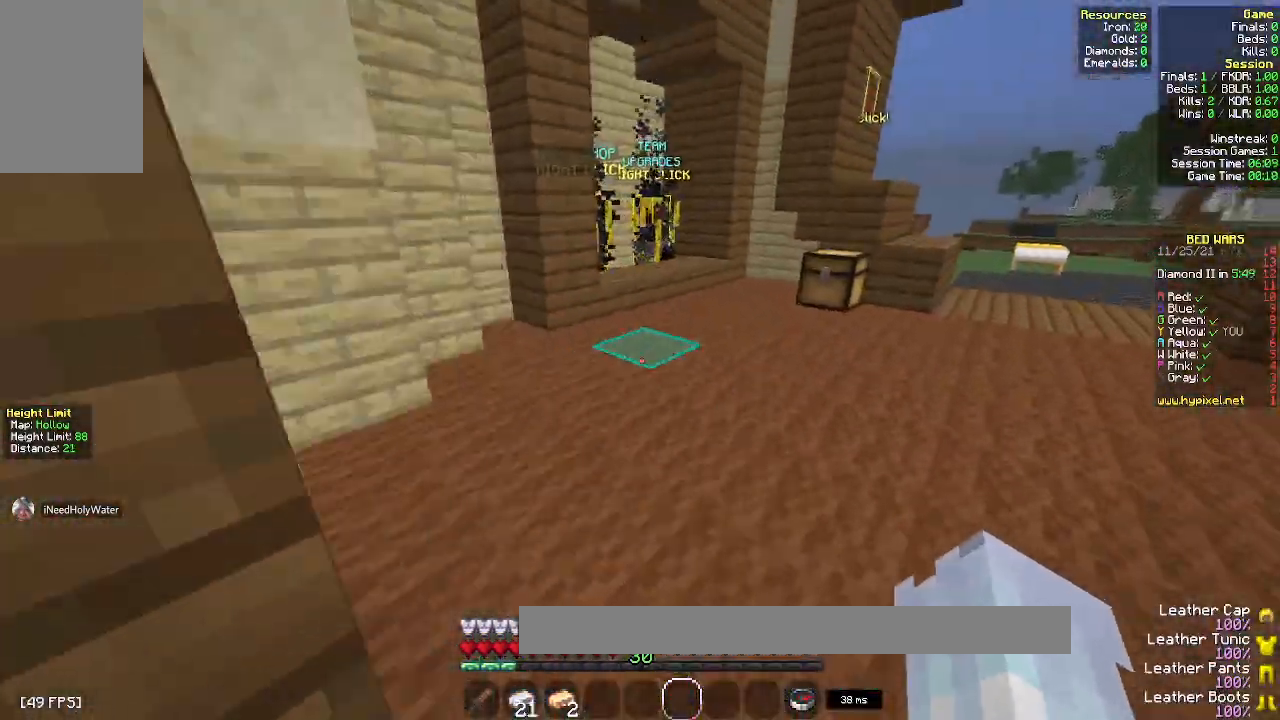
{"keys": ["w"], "mouse": [], "events": [[83, "d", "down"], [150, "space", "up"], [250, "d", "up"]]}
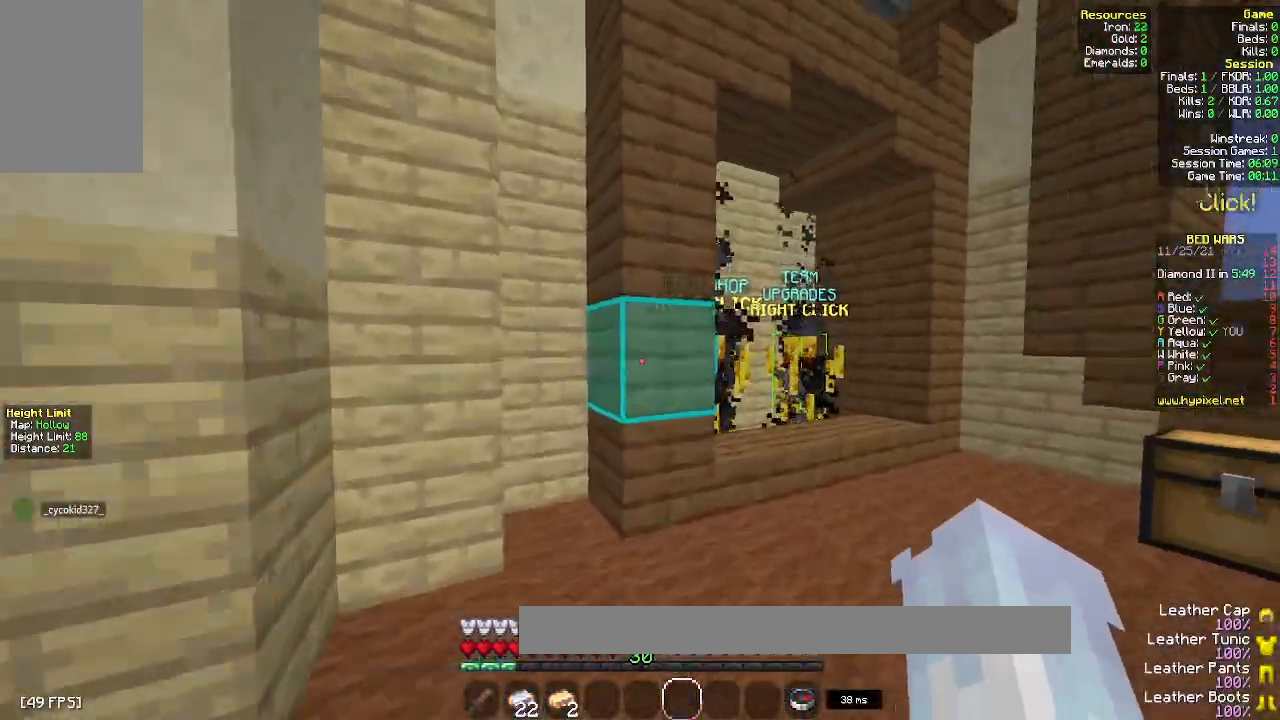
{"keys": ["d", "w"], "mouse": [], "events": [[83, "d", "down"], [367, "d", "up"], [483, "d", "down"]]}
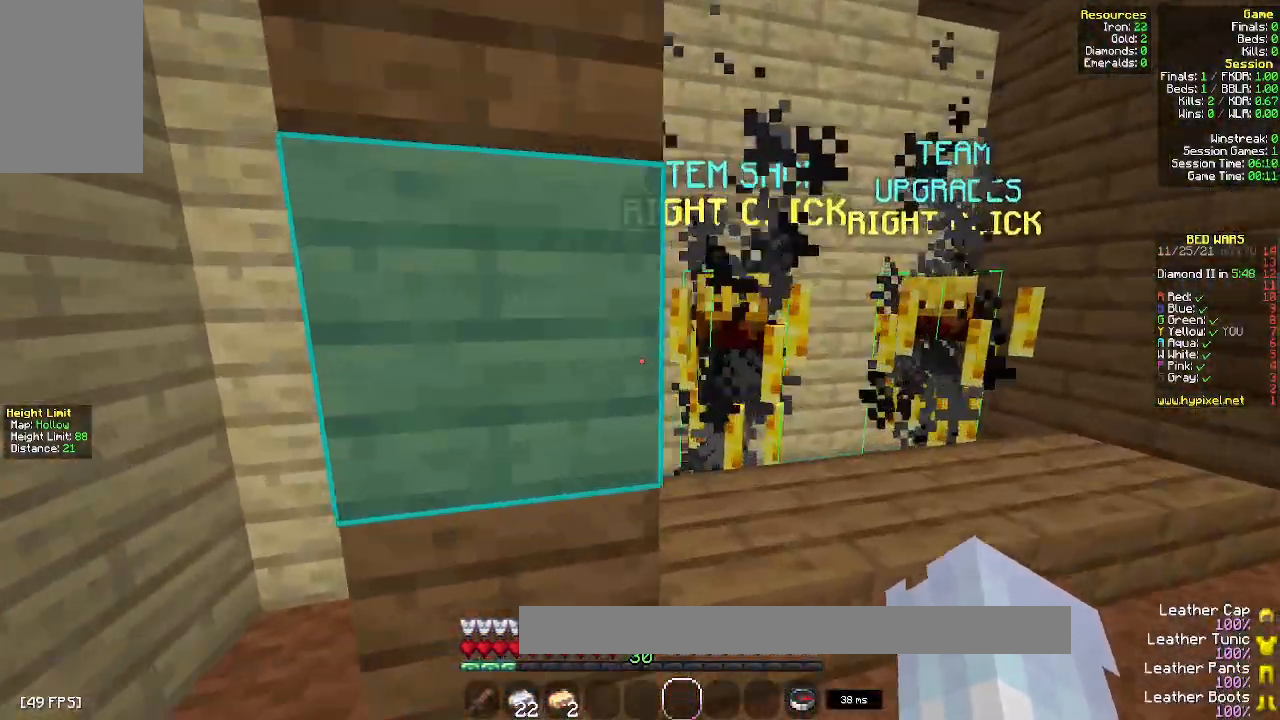
{"keys": [], "mouse": [], "events": [[117, "mouse_right", "down"], [167, "d", "up"], [183, "w", "up"], [350, "mouse_right", "up"]]}
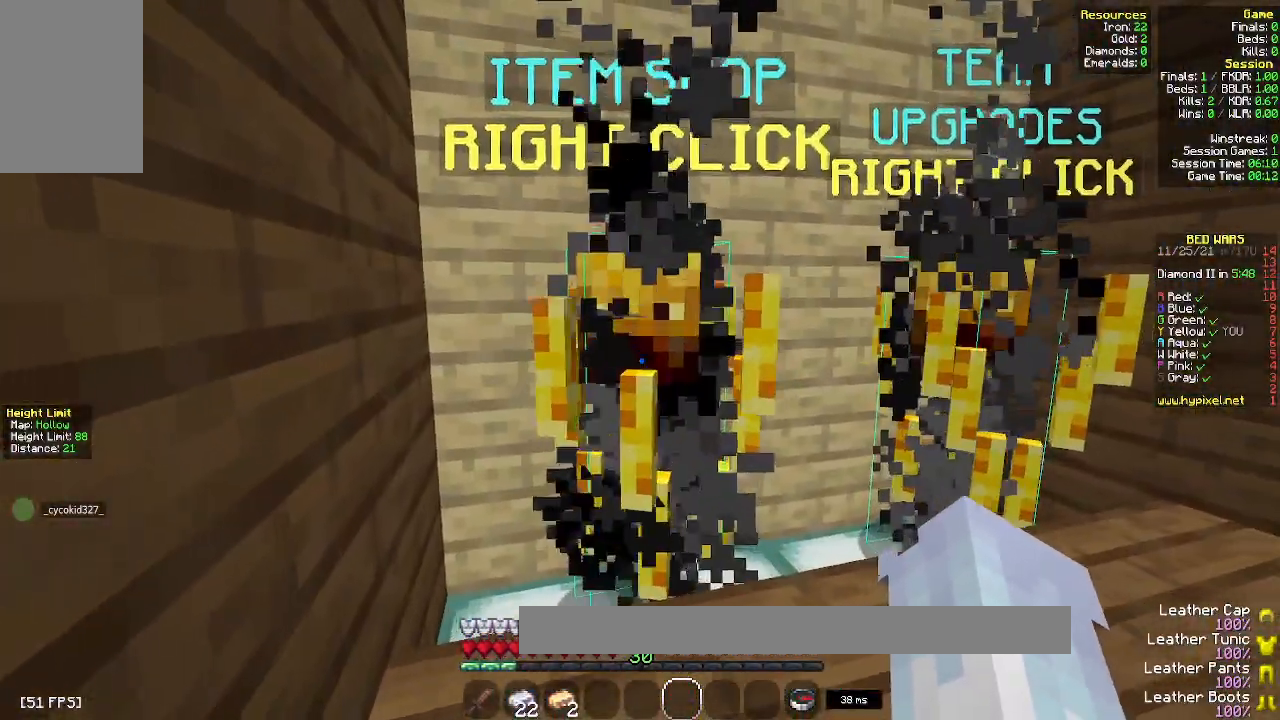
{"keys": [], "mouse": [], "events": [[67, "mouse_right", "down"], [283, "mouse_right", "up"]]}
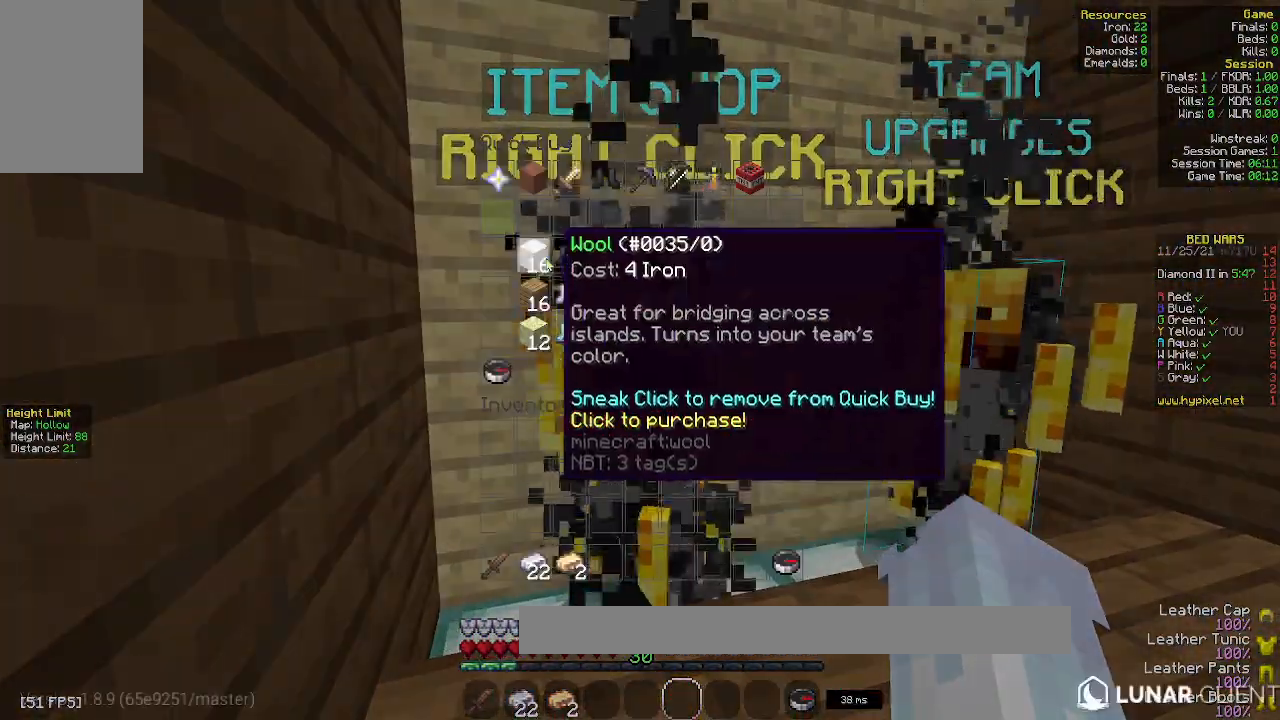
{"keys": [], "mouse": [], "events": []}
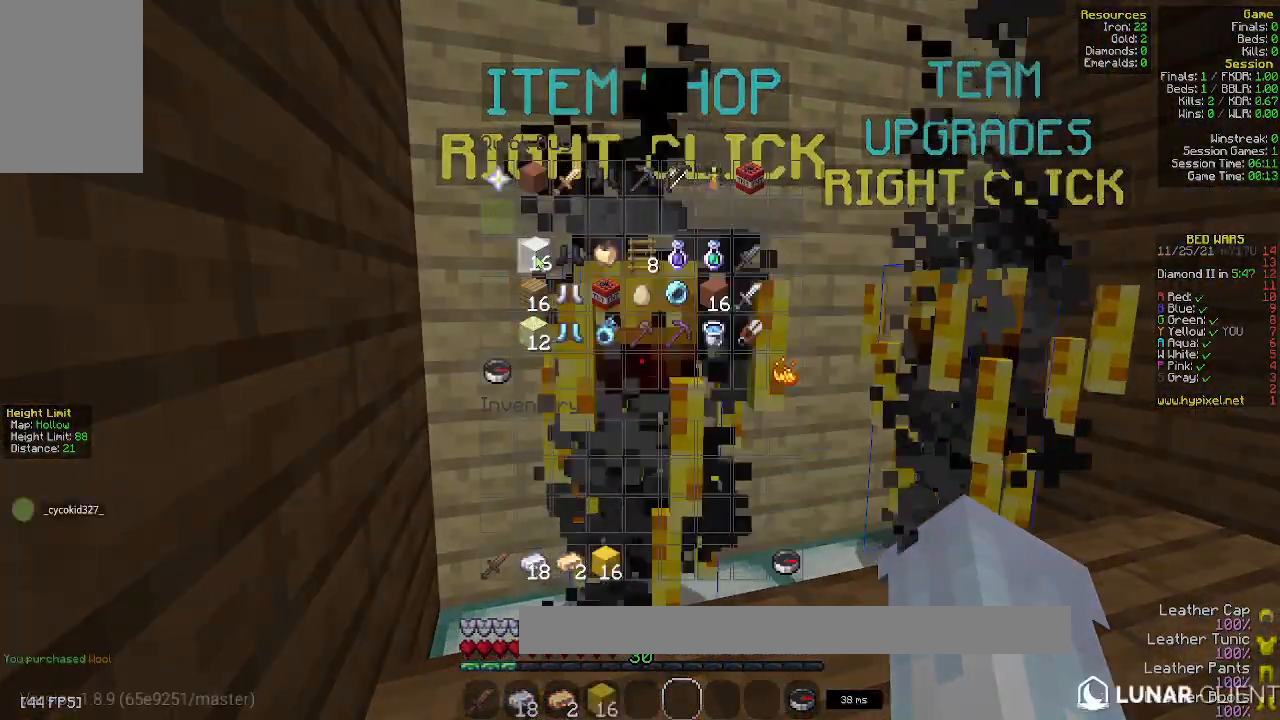
{"keys": [], "mouse": [], "events": []}
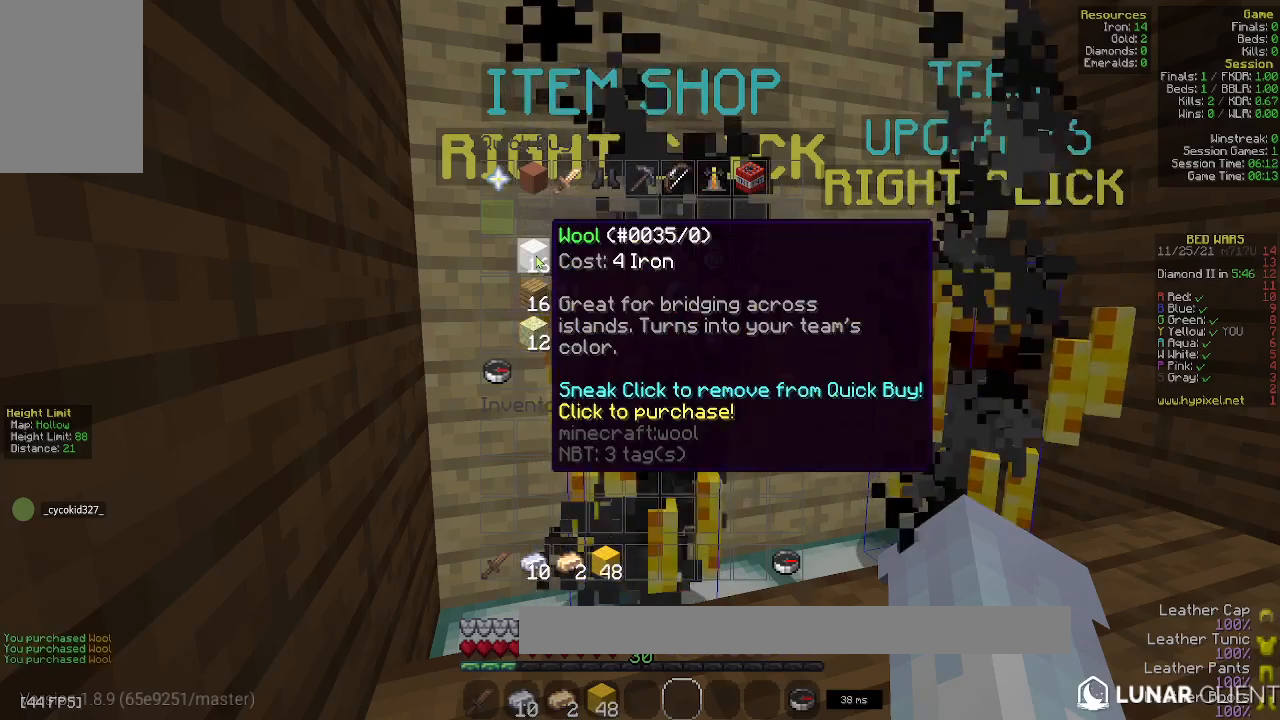
{"keys": [], "mouse": [], "events": []}
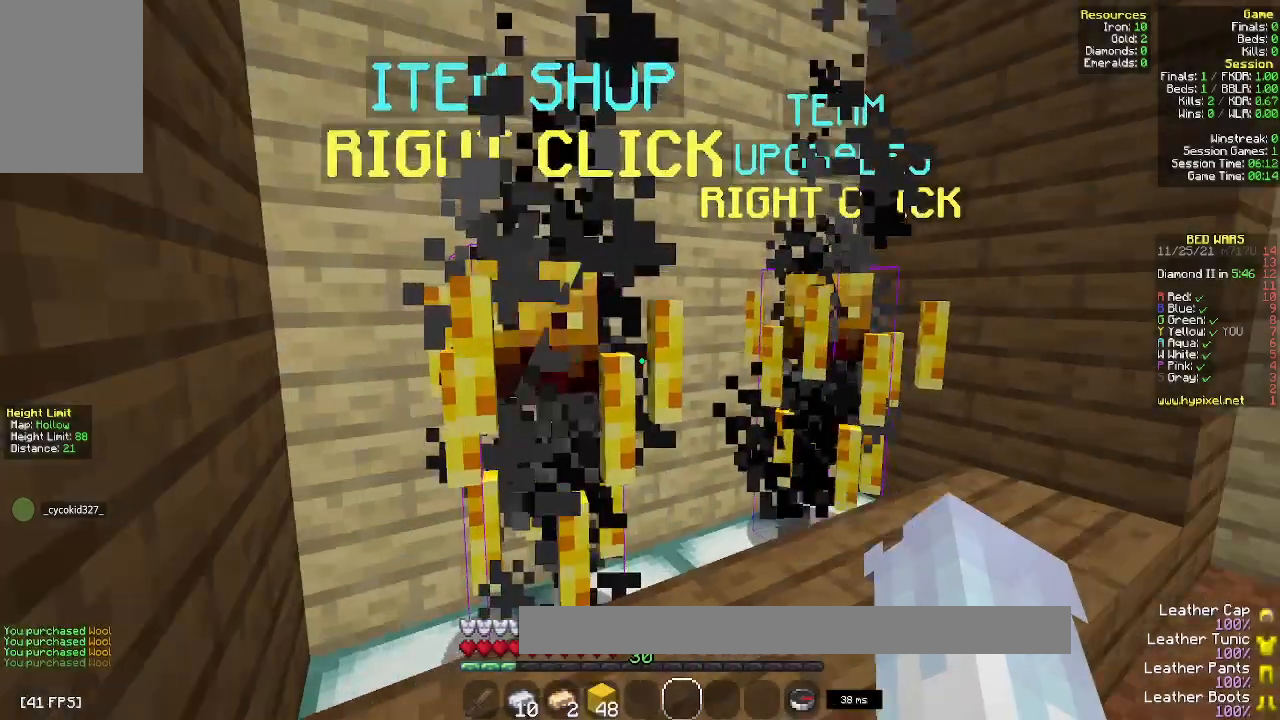
{"keys": ["space", "w"], "mouse": [], "events": [[17, "w", "down"], [350, "space", "down"]]}
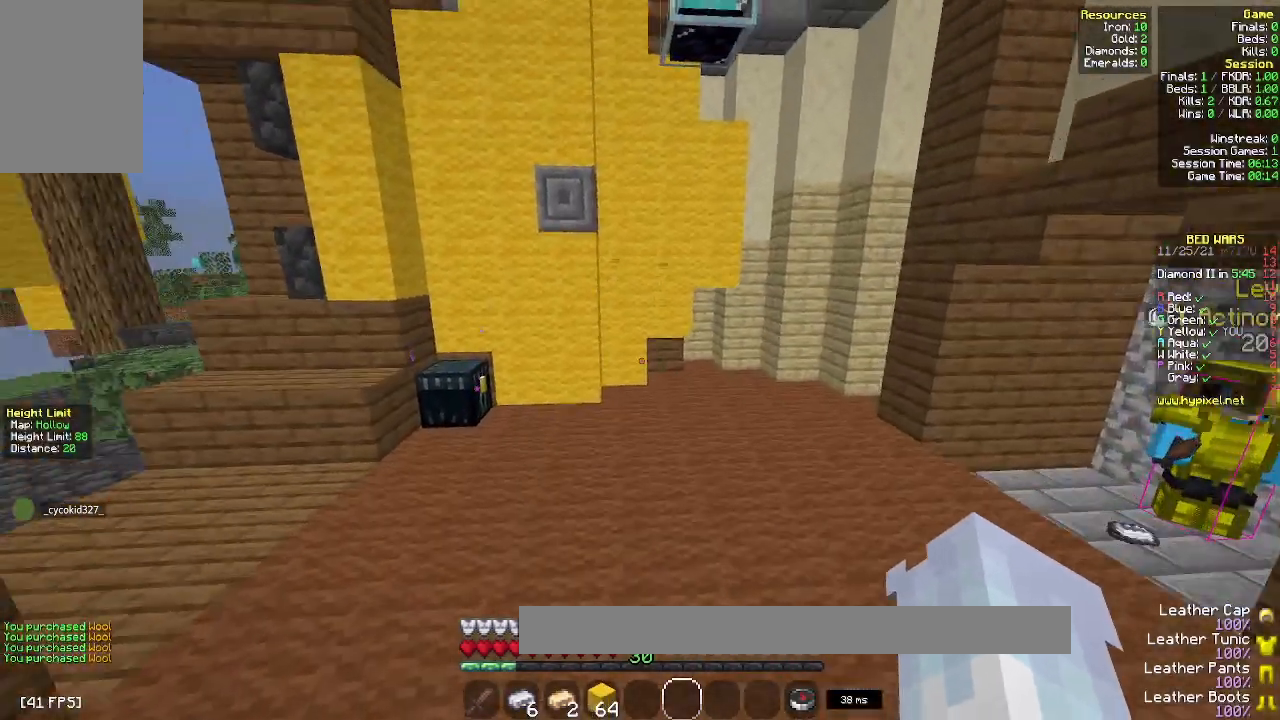
{"keys": ["w"], "mouse": ["right"], "events": [[83, "space", "up"], [167, "a", "down"], [283, "mouse_right", "down"], [400, "a", "up"]]}
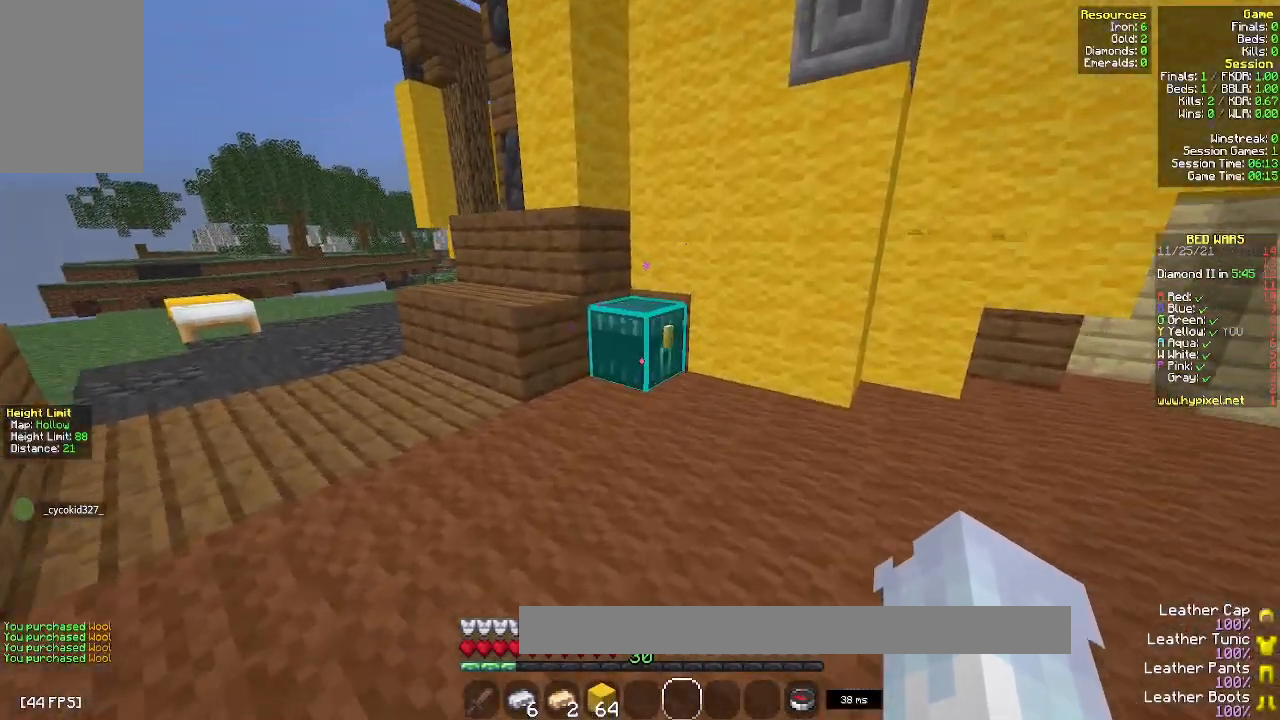
{"keys": [], "mouse": [], "events": [[383, "mouse_right", "up"], [383, "w", "up"]]}
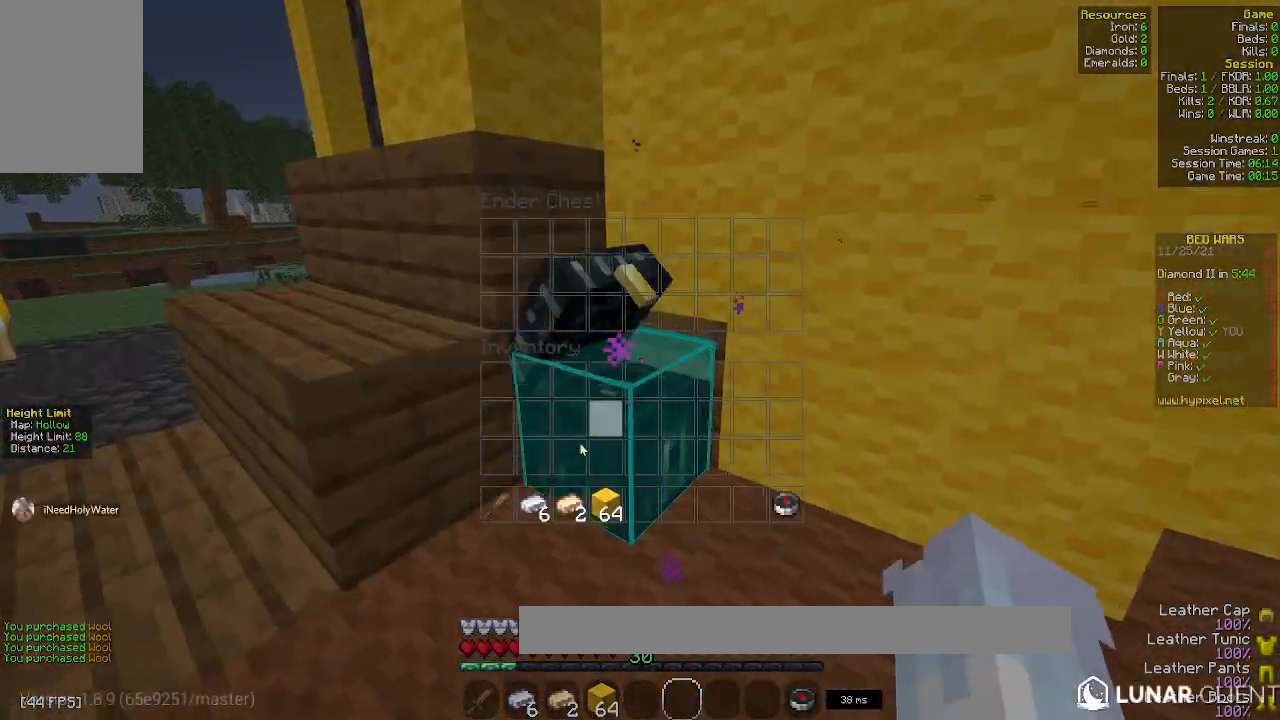
{"keys": [], "mouse": [], "events": []}
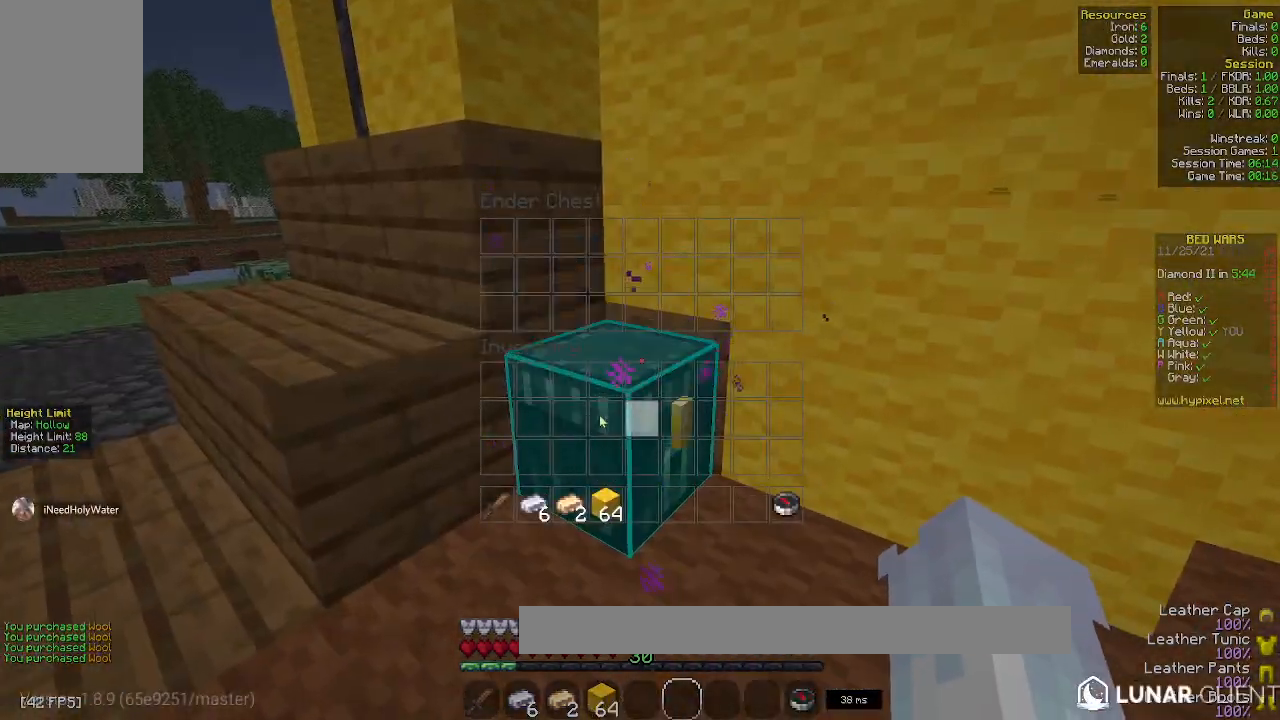
{"keys": [], "mouse": [], "events": []}
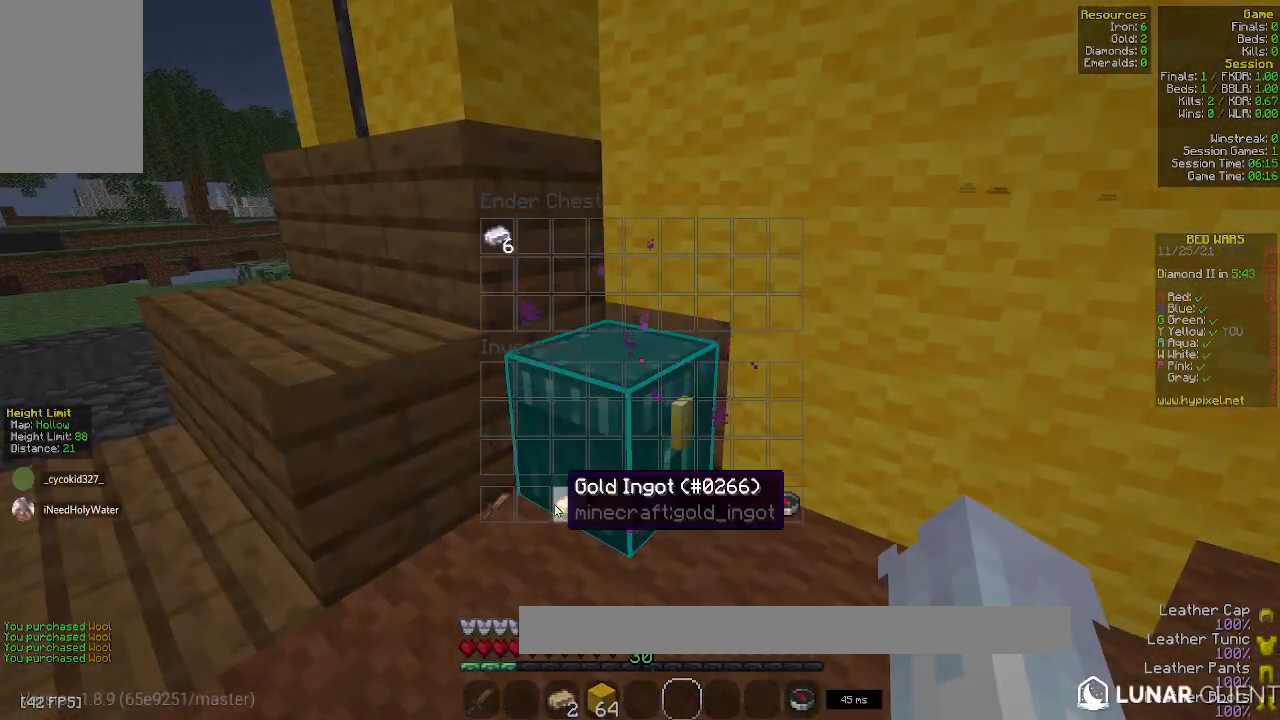
{"keys": ["w"], "mouse": [], "events": [[350, "w", "down"]]}
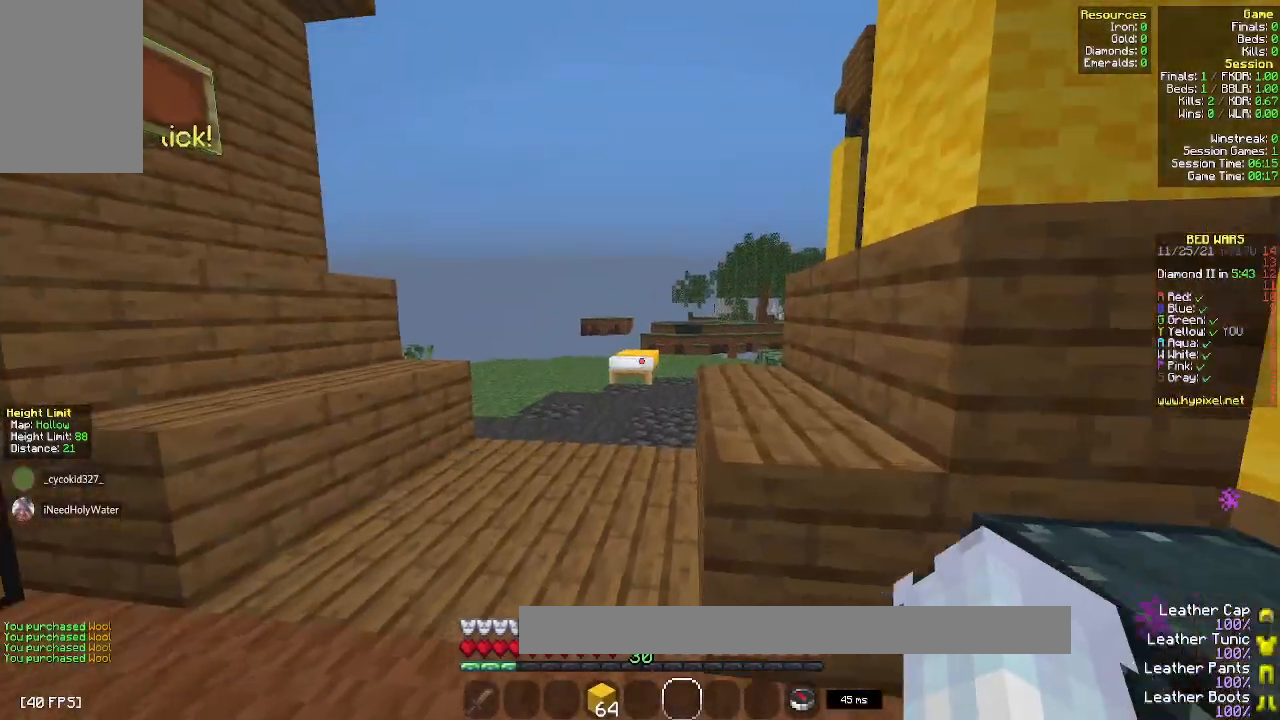
{"keys": ["w"], "mouse": [], "events": [[67, "space", "down"], [300, "space", "up"]]}
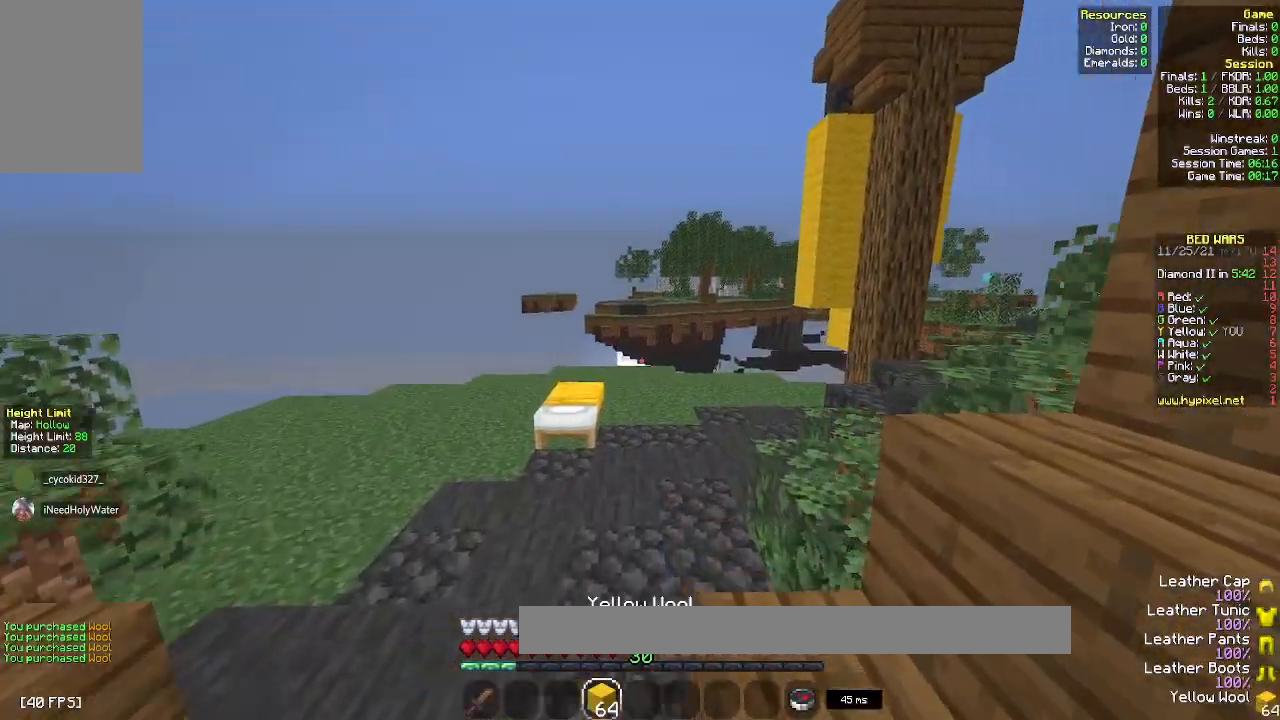
{"keys": ["w"], "mouse": [], "events": [[67, "space", "down"], [400, "space", "up"]]}